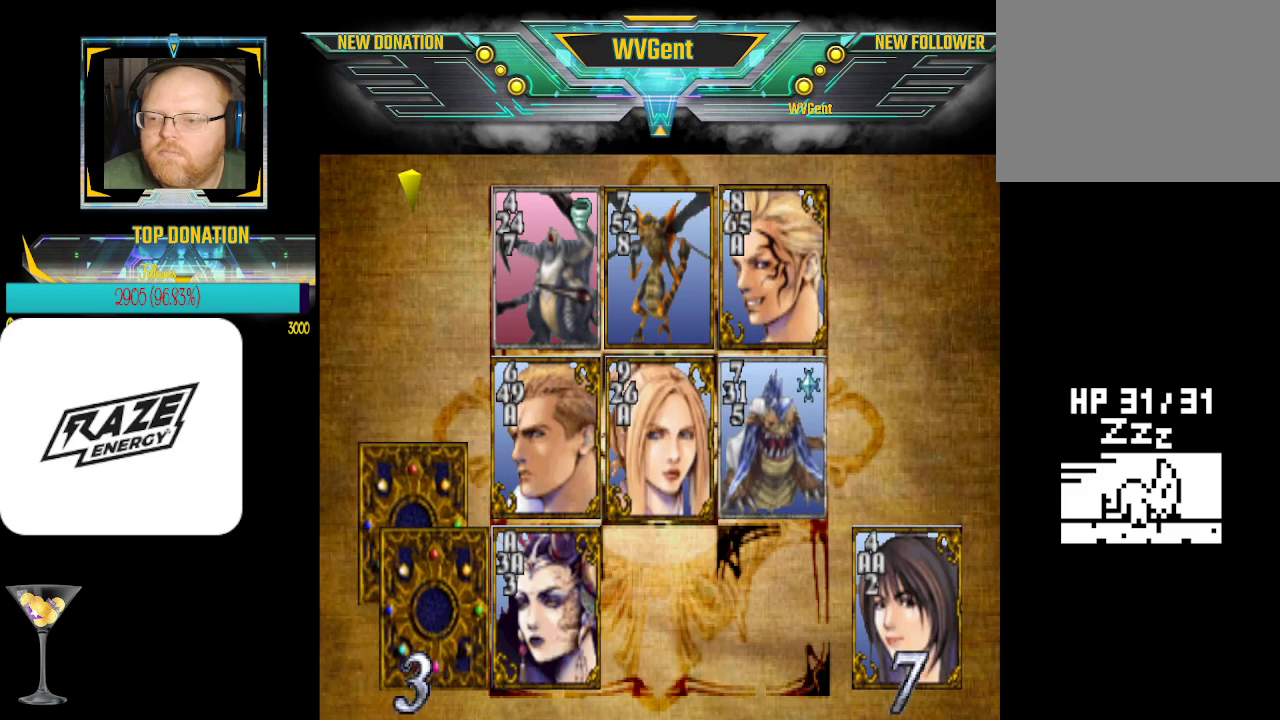
Gameplay with a controller (PlayStation layout); each line is a JSON object with the inputs held at the frame after it. "events" lists button and stick changes between this image and that frame as [ms after this image, input, new state], when the widget could be followed in between. Not read: right_stick.
{"buttons": [], "left_stick": "center", "events": []}
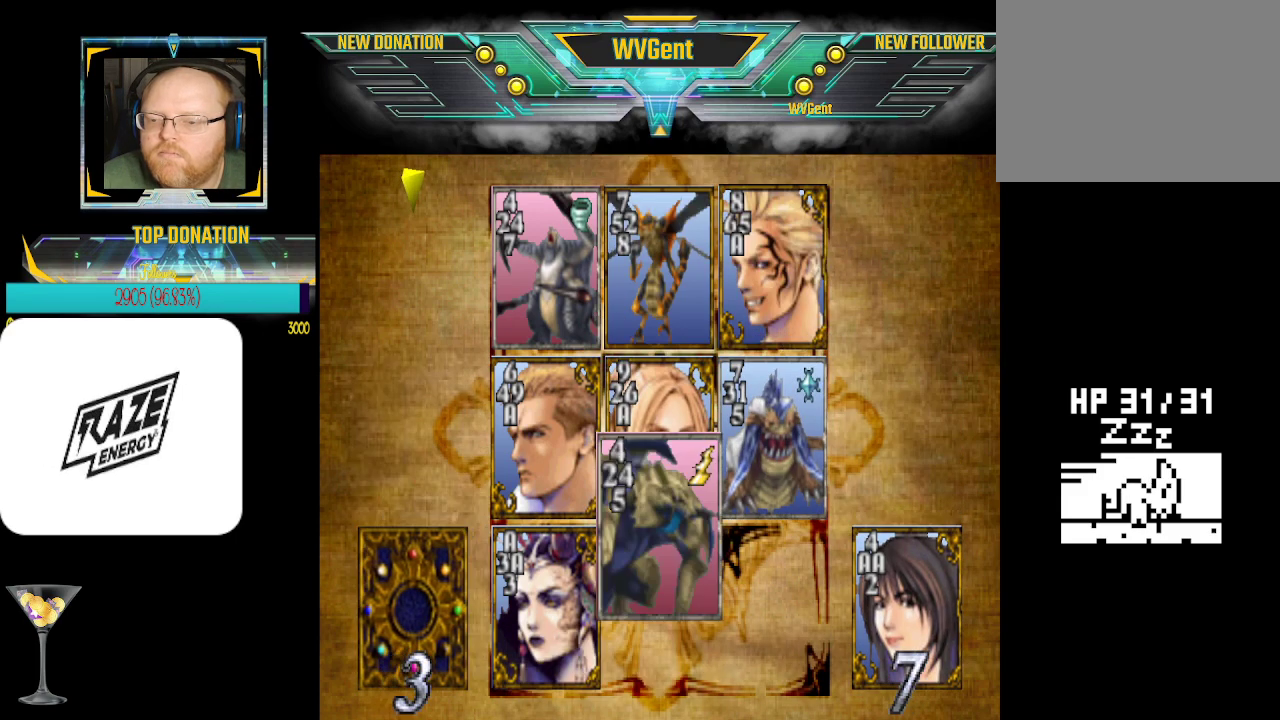
{"buttons": [], "left_stick": "center", "events": [[467, "CROSS", "down"], [500, "CROSS", "up"]]}
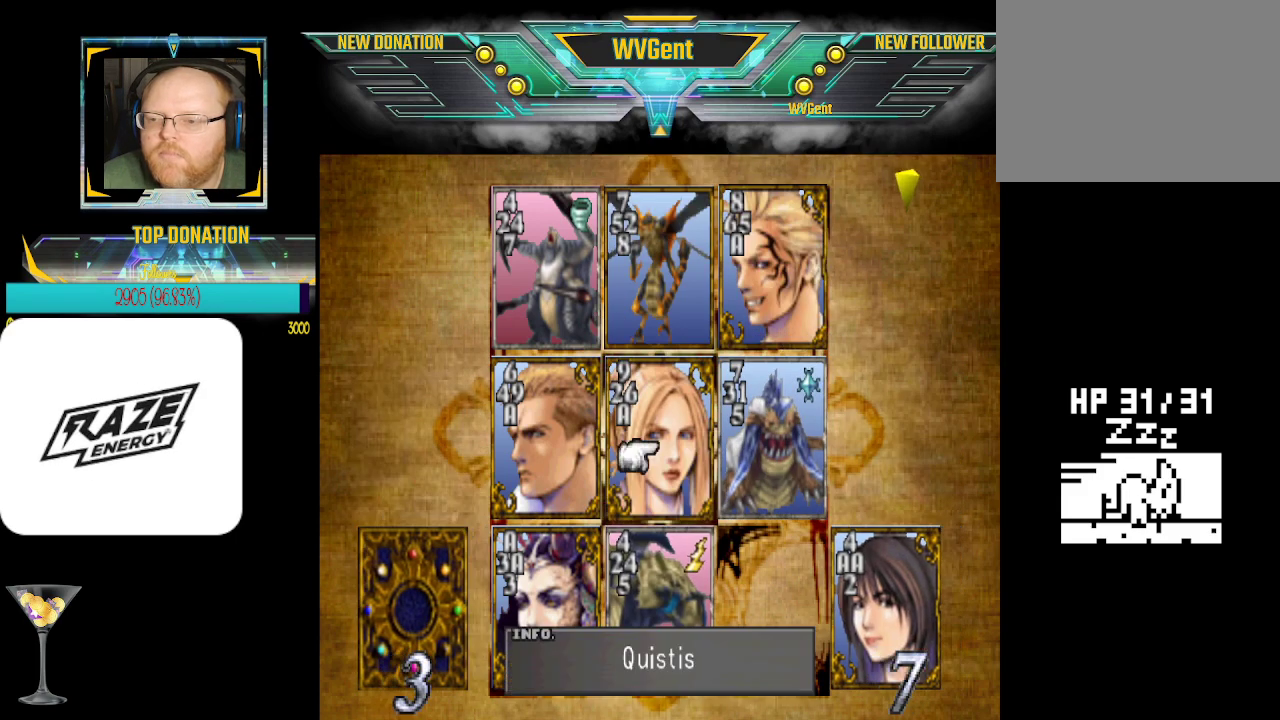
{"buttons": [], "left_stick": "right", "events": [[167, "left_stick", "down"], [267, "left_stick", "center"], [467, "left_stick", "right"]]}
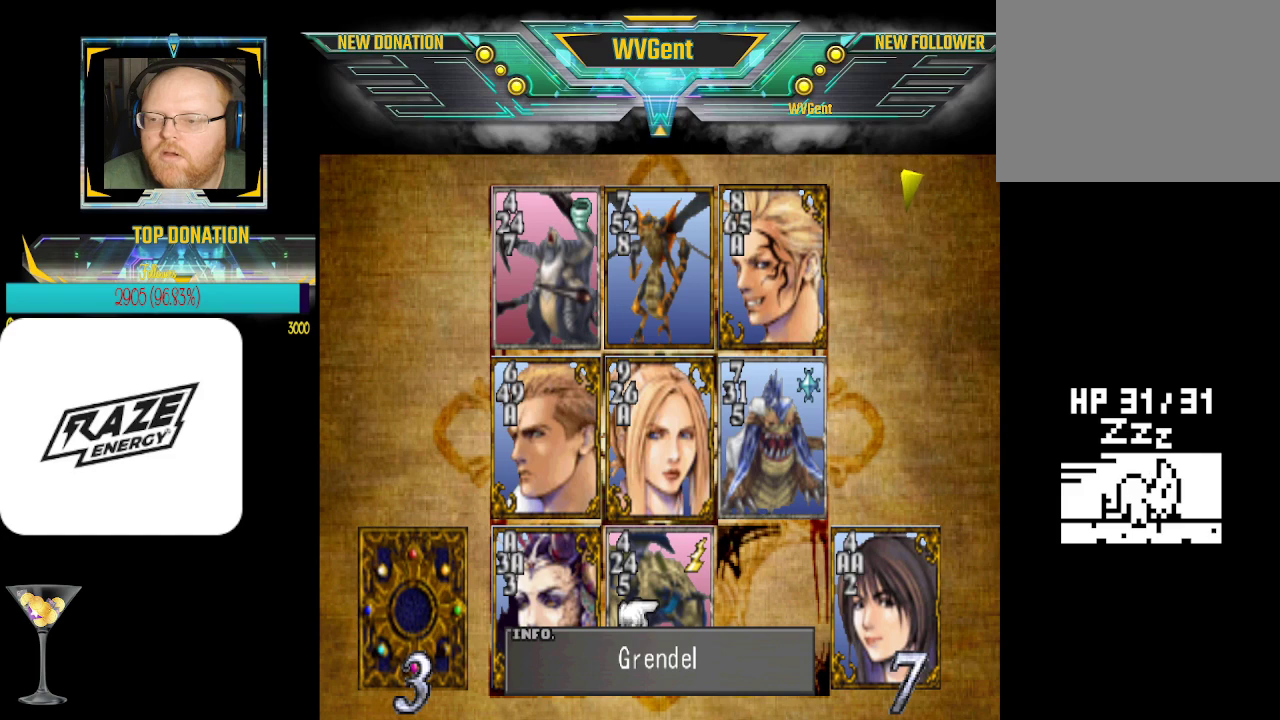
{"buttons": [], "left_stick": "center", "events": [[100, "left_stick", "center"], [167, "CROSS", "down"], [300, "CROSS", "up"]]}
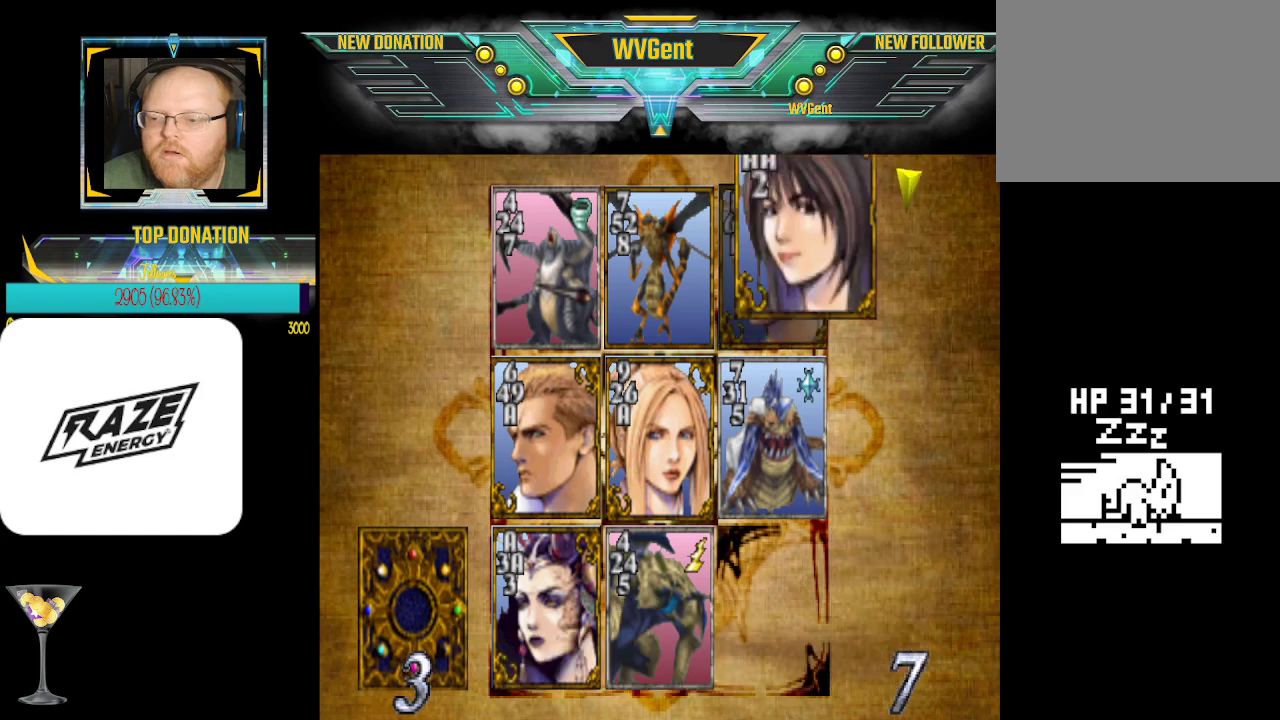
{"buttons": [], "left_stick": "center", "events": []}
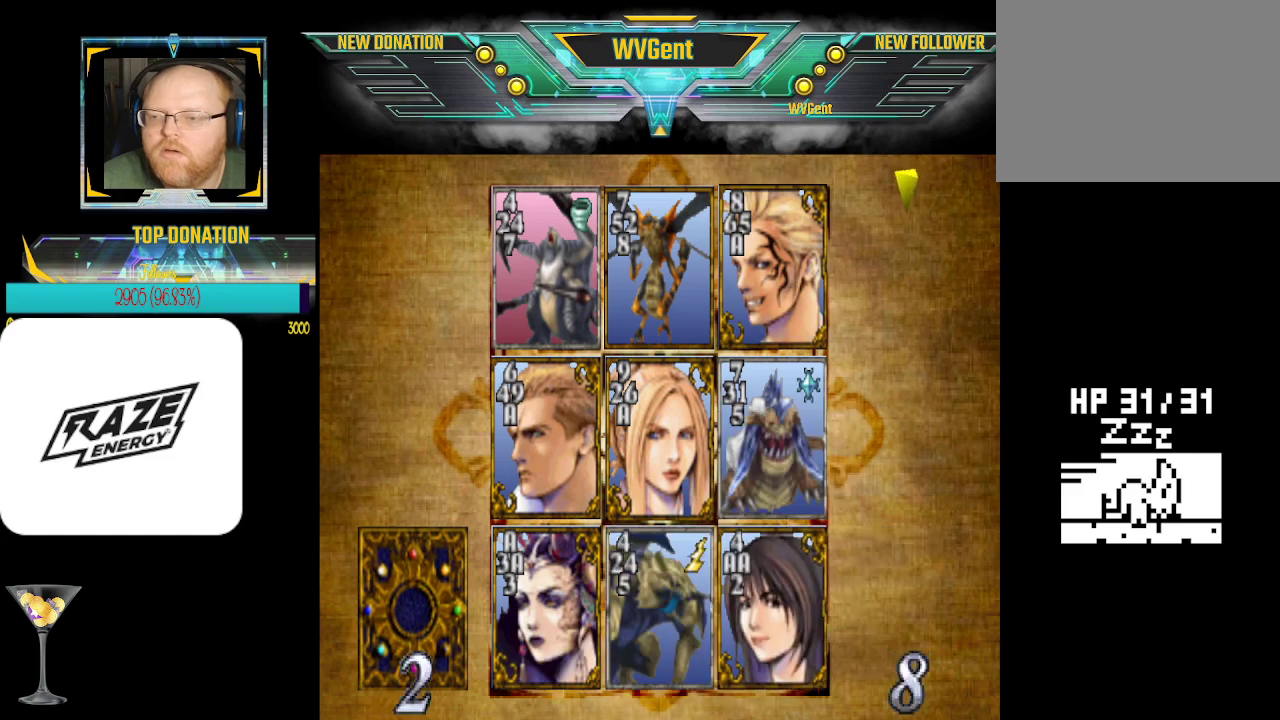
{"buttons": ["CROSS"], "left_stick": "center", "events": [[500, "CROSS", "down"]]}
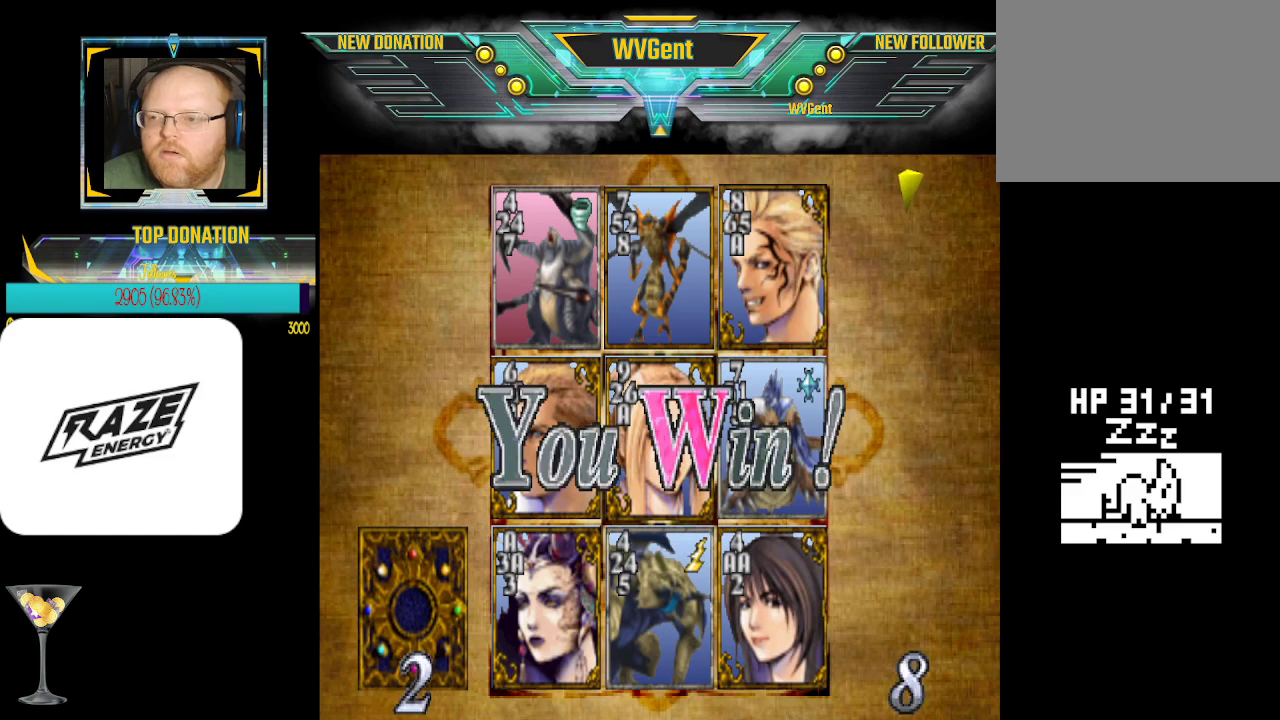
{"buttons": [], "left_stick": "center", "events": [[67, "CROSS", "up"]]}
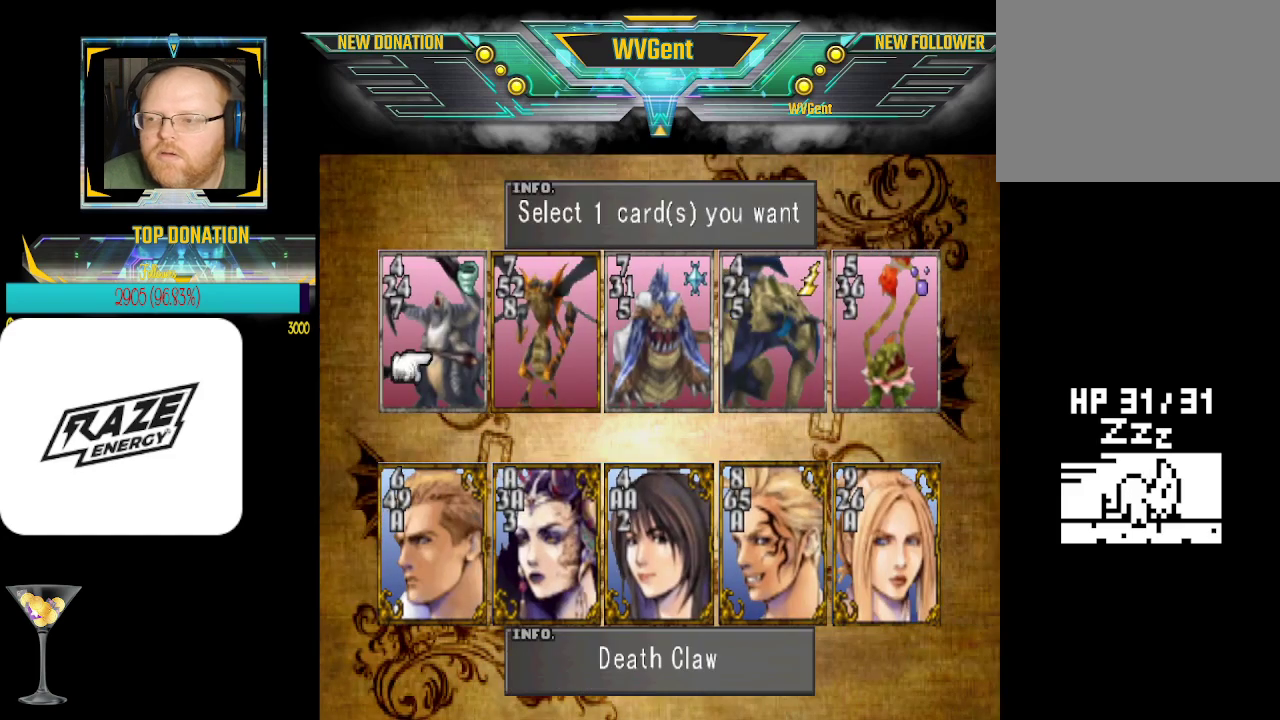
{"buttons": [], "left_stick": "center", "events": []}
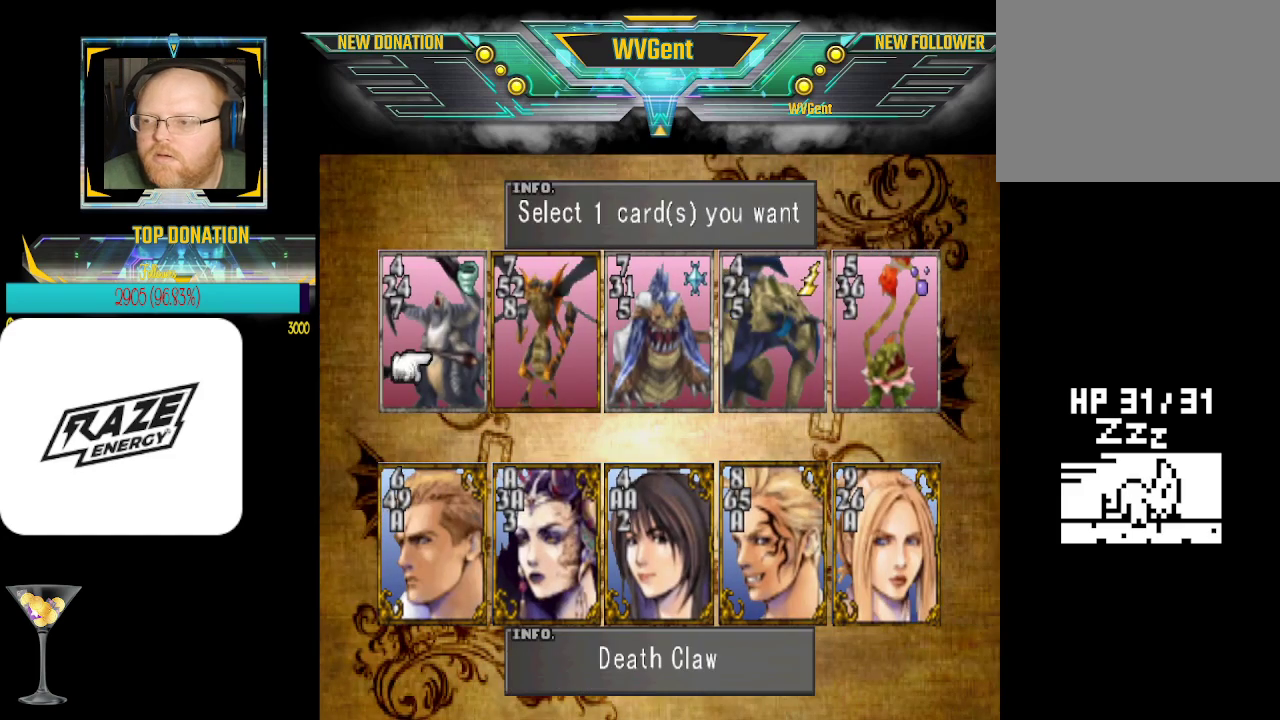
{"buttons": [], "left_stick": "center", "events": [[200, "left_stick", "right"], [267, "left_stick", "center"]]}
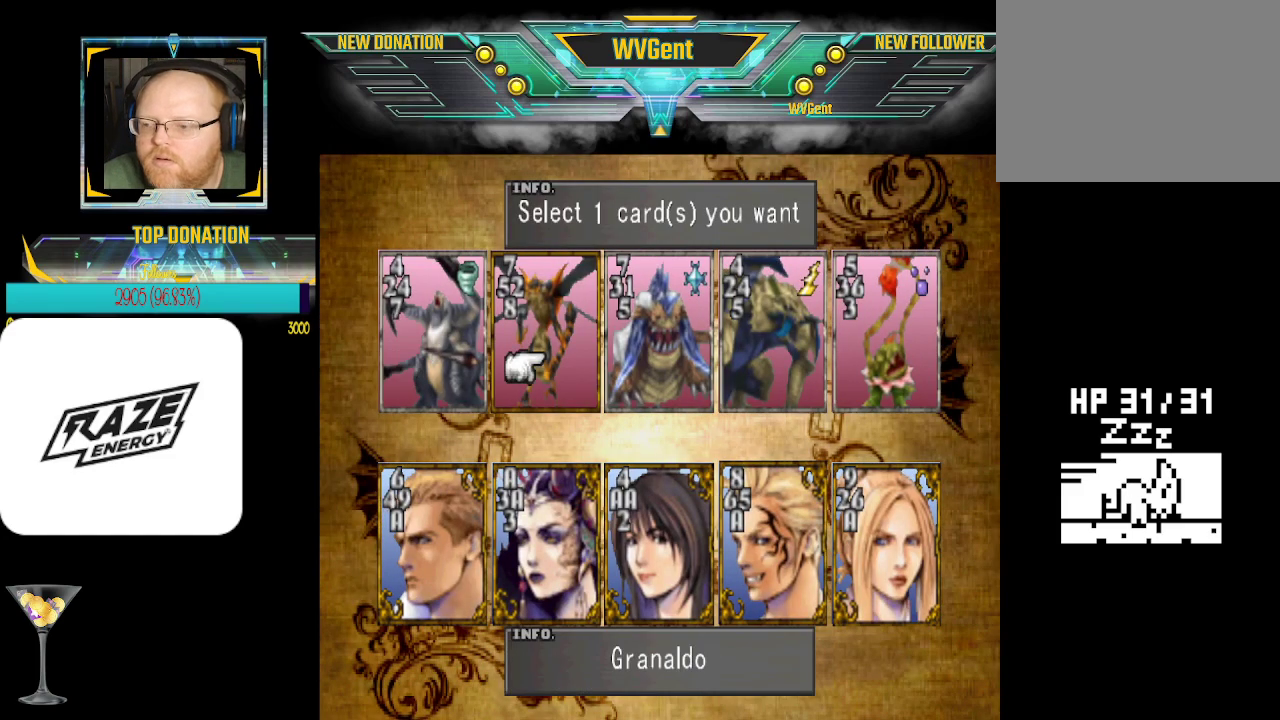
{"buttons": [], "left_stick": "right", "events": [[167, "left_stick", "right"], [300, "left_stick", "center"], [500, "left_stick", "right"]]}
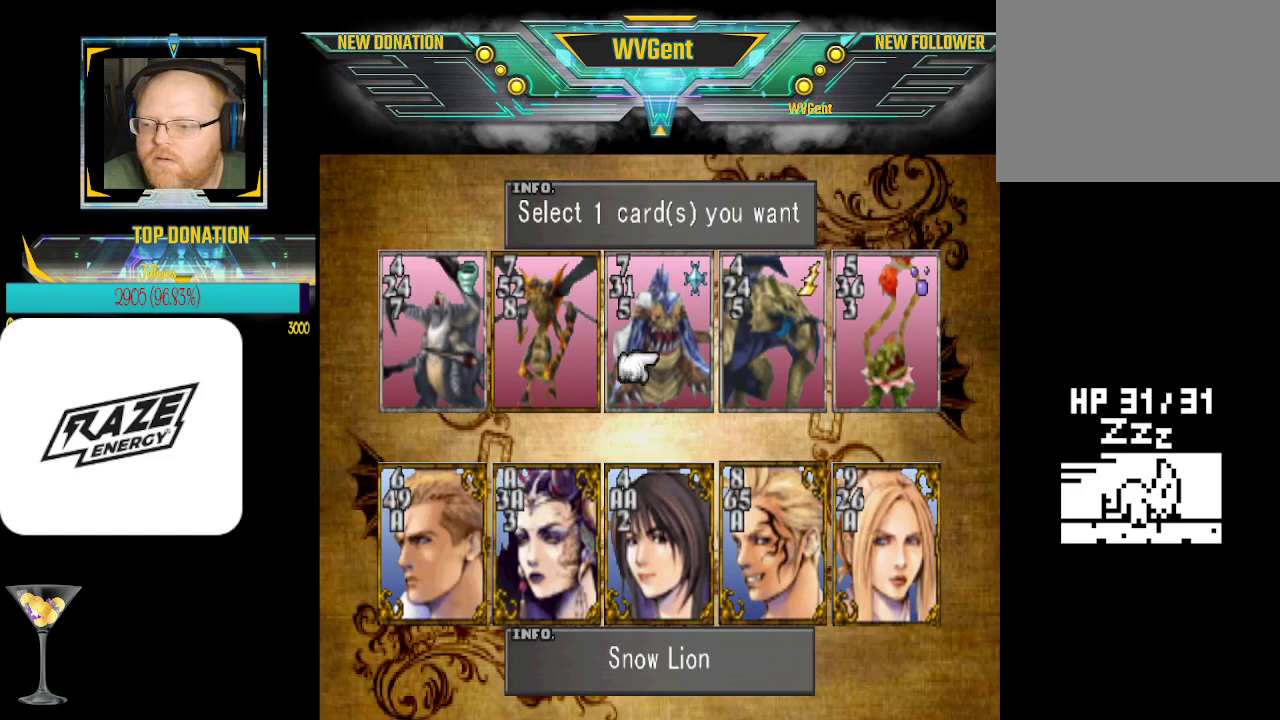
{"buttons": [], "left_stick": "right", "events": [[167, "left_stick", "center"], [500, "left_stick", "right"]]}
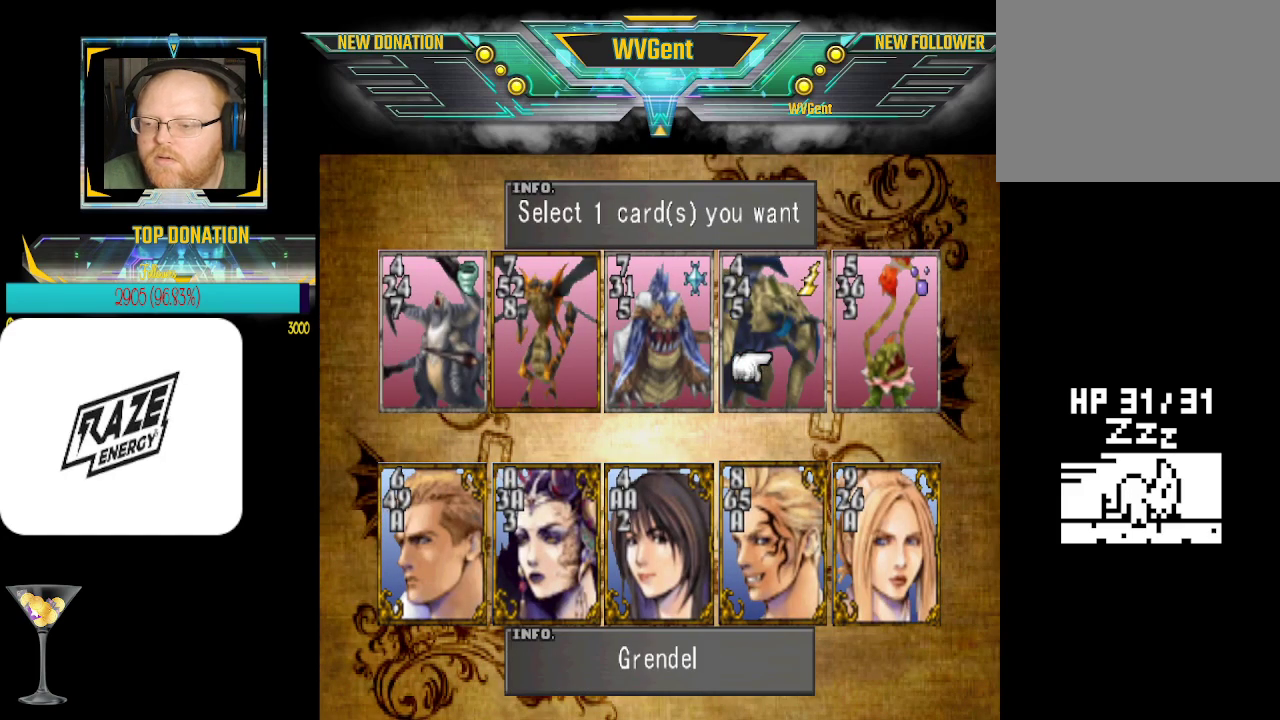
{"buttons": [], "left_stick": "center", "events": [[133, "left_stick", "center"]]}
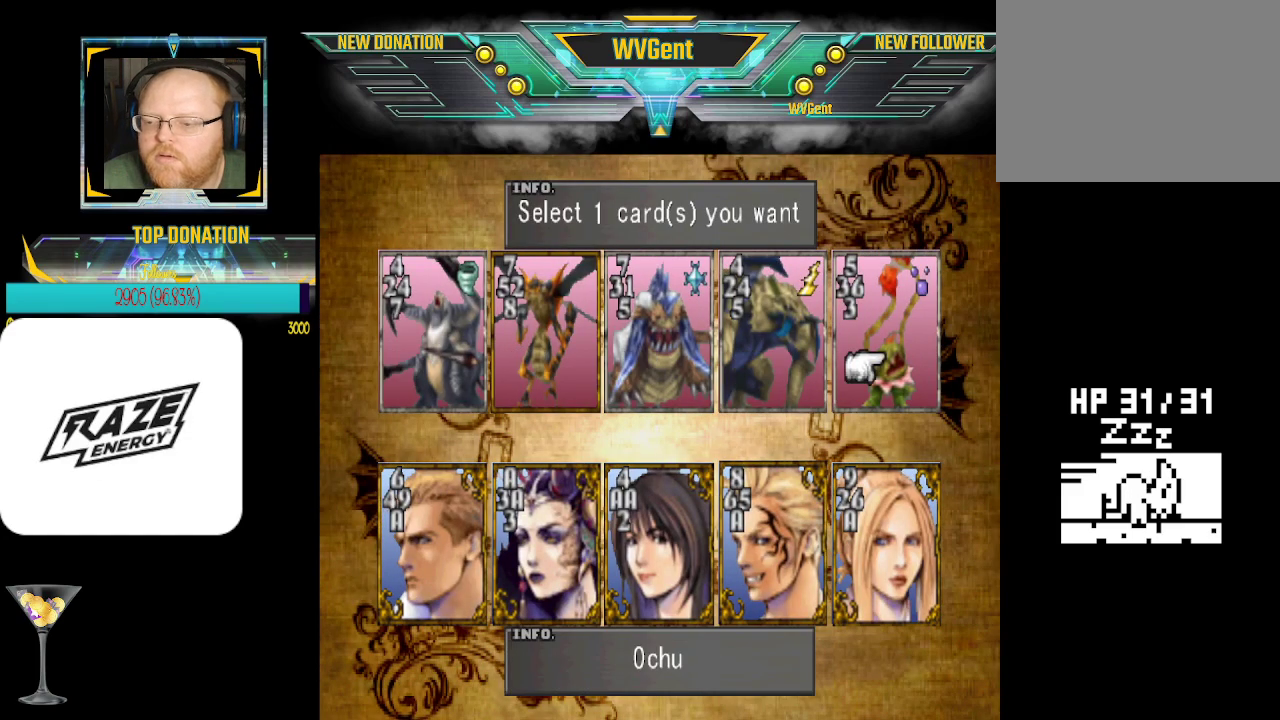
{"buttons": [], "left_stick": "center", "events": [[267, "left_stick", "left"], [367, "left_stick", "center"]]}
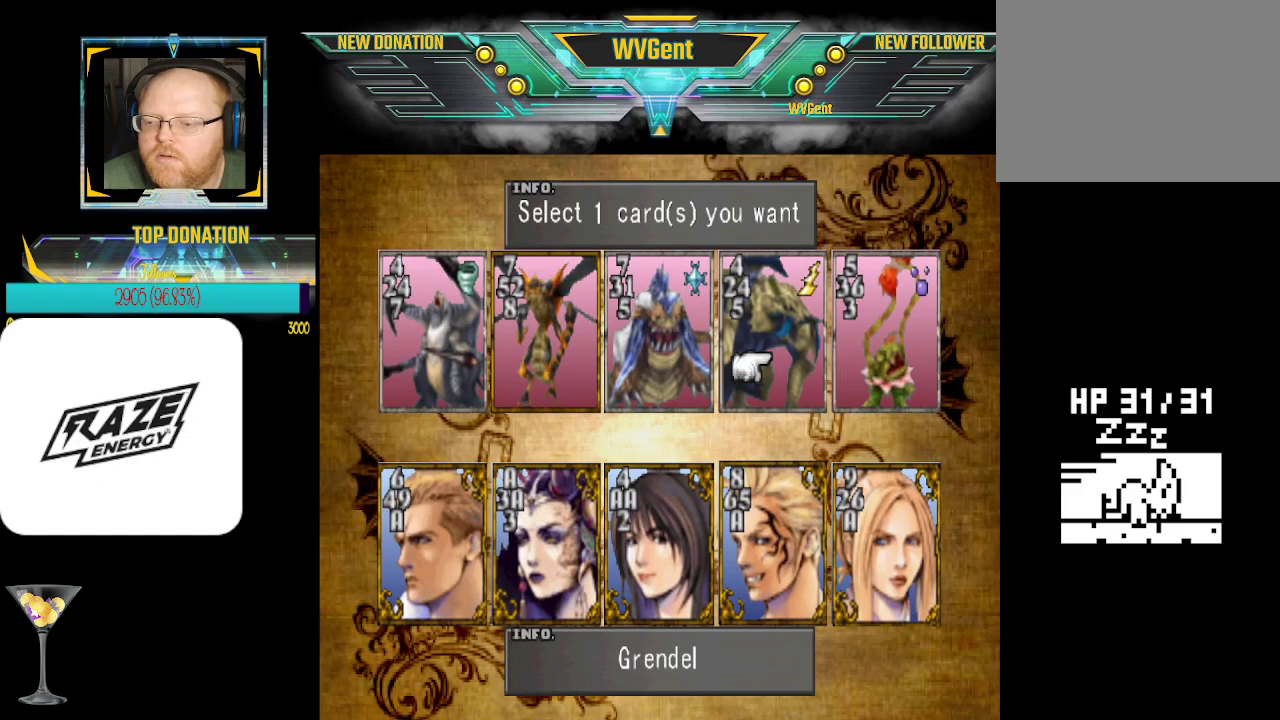
{"buttons": [], "left_stick": "center", "events": [[267, "left_stick", "left"], [367, "left_stick", "center"]]}
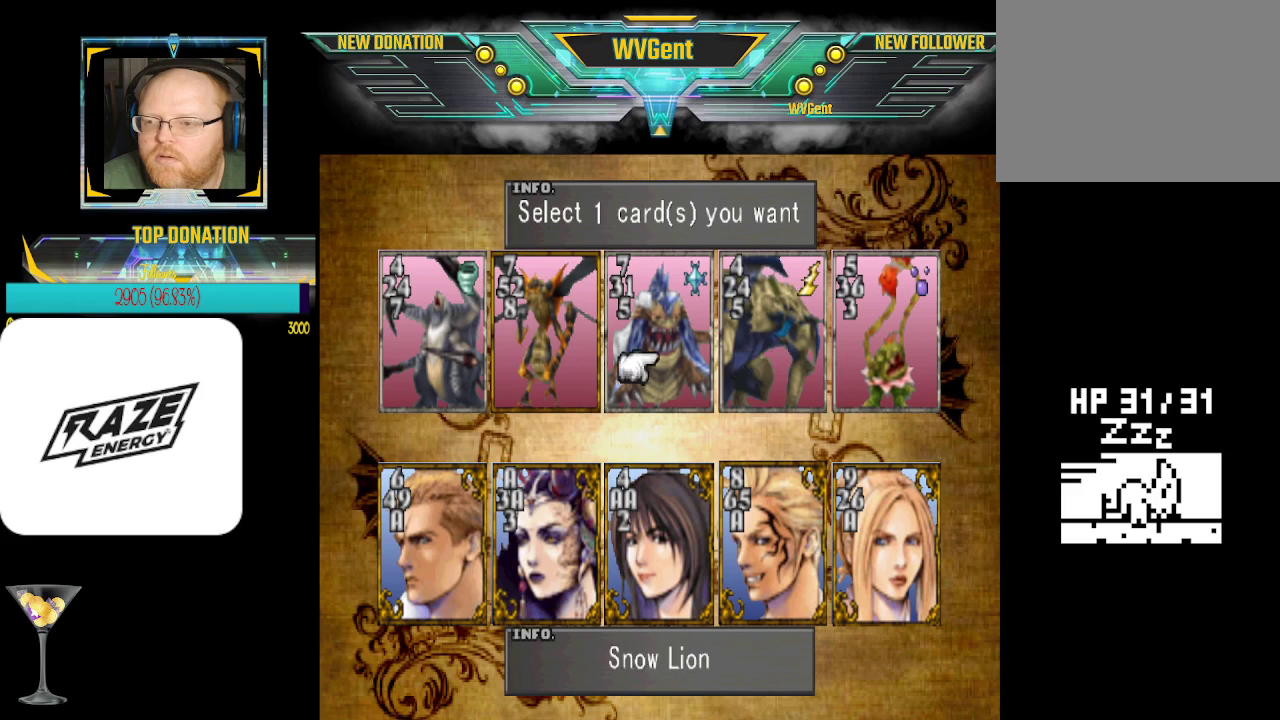
{"buttons": [], "left_stick": "center", "events": [[333, "left_stick", "left"], [433, "left_stick", "center"]]}
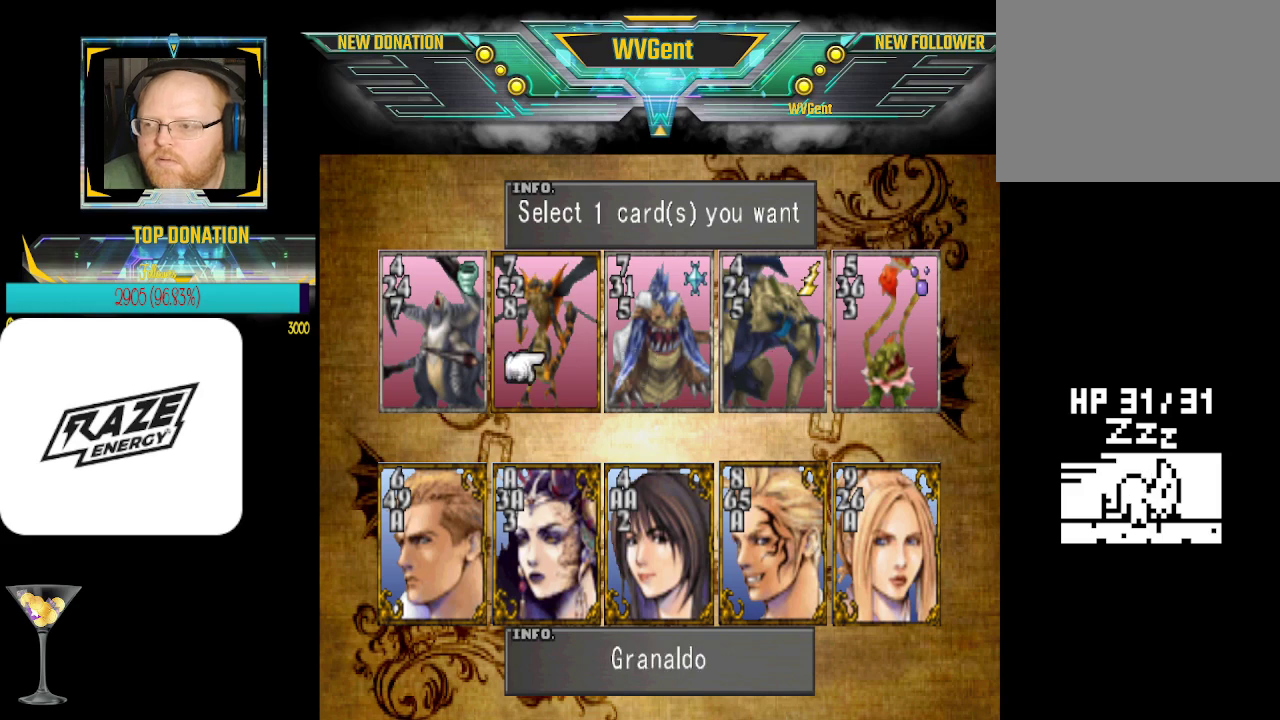
{"buttons": [], "left_stick": "center", "events": [[67, "left_stick", "left"], [167, "left_stick", "center"]]}
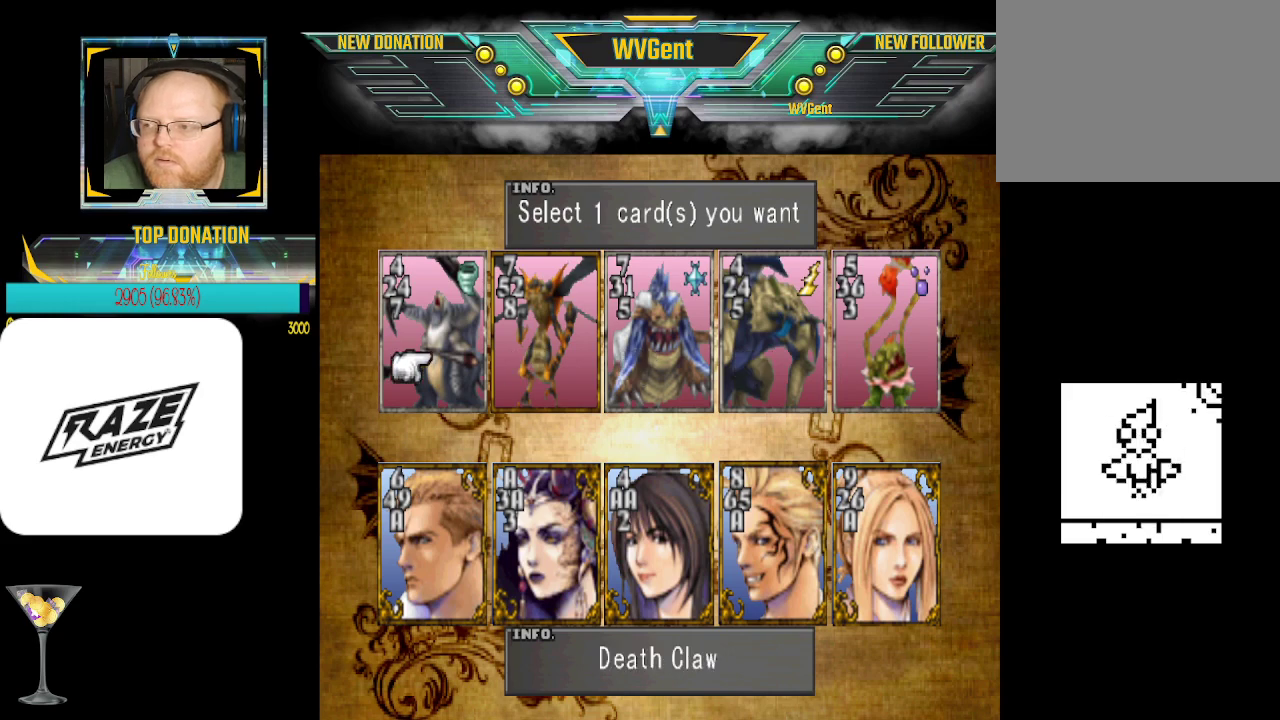
{"buttons": [], "left_stick": "center", "events": [[267, "left_stick", "right"], [433, "left_stick", "center"]]}
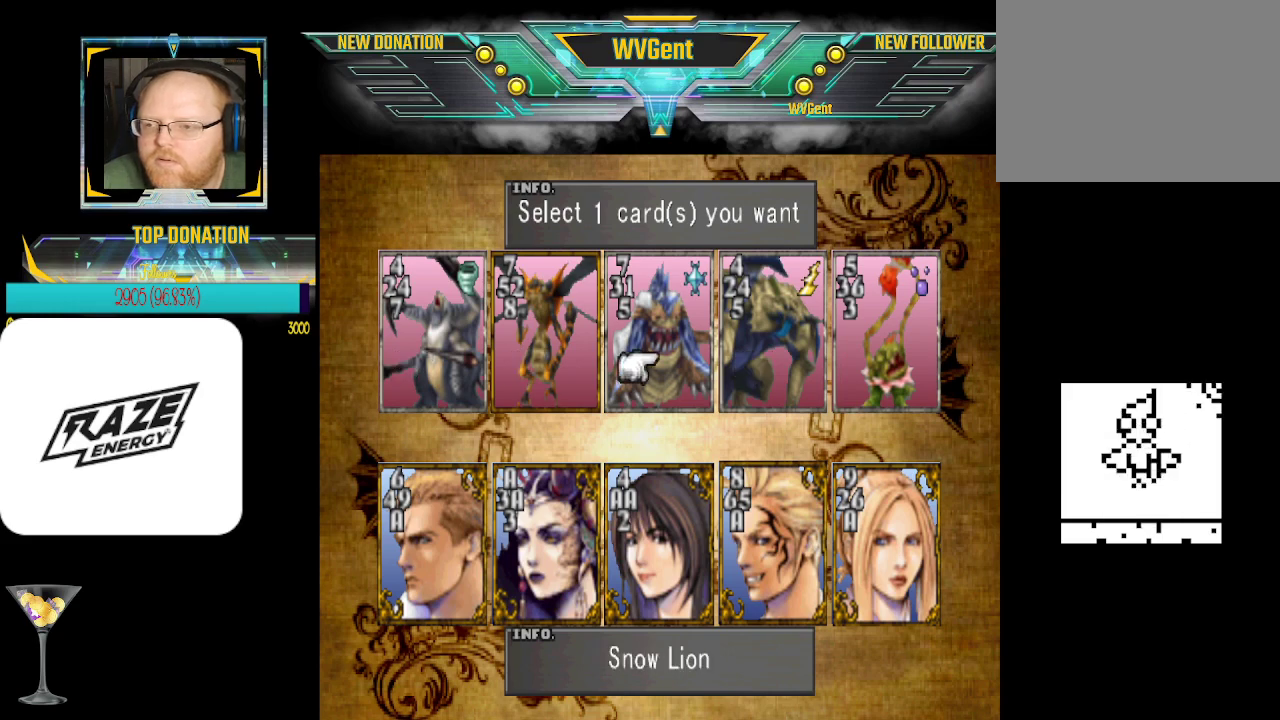
{"buttons": [], "left_stick": "center", "events": []}
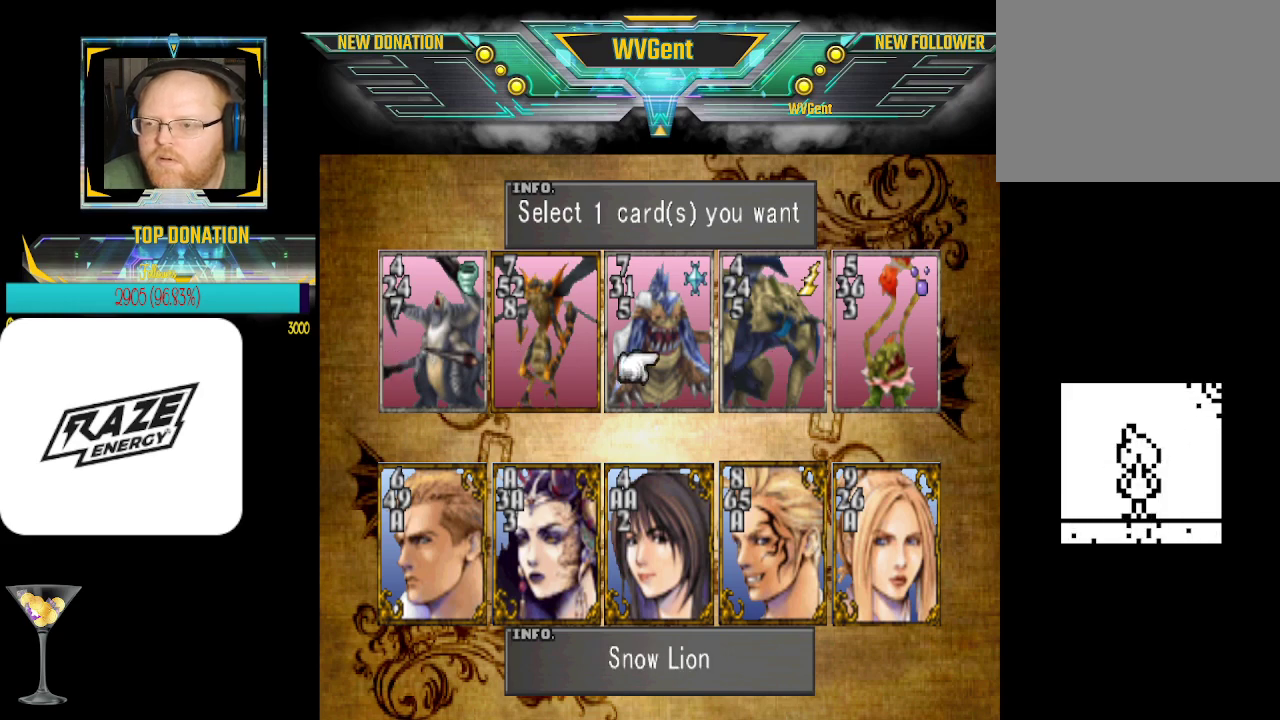
{"buttons": [], "left_stick": "left", "events": [[200, "left_stick", "left"], [300, "left_stick", "center"], [467, "left_stick", "left"]]}
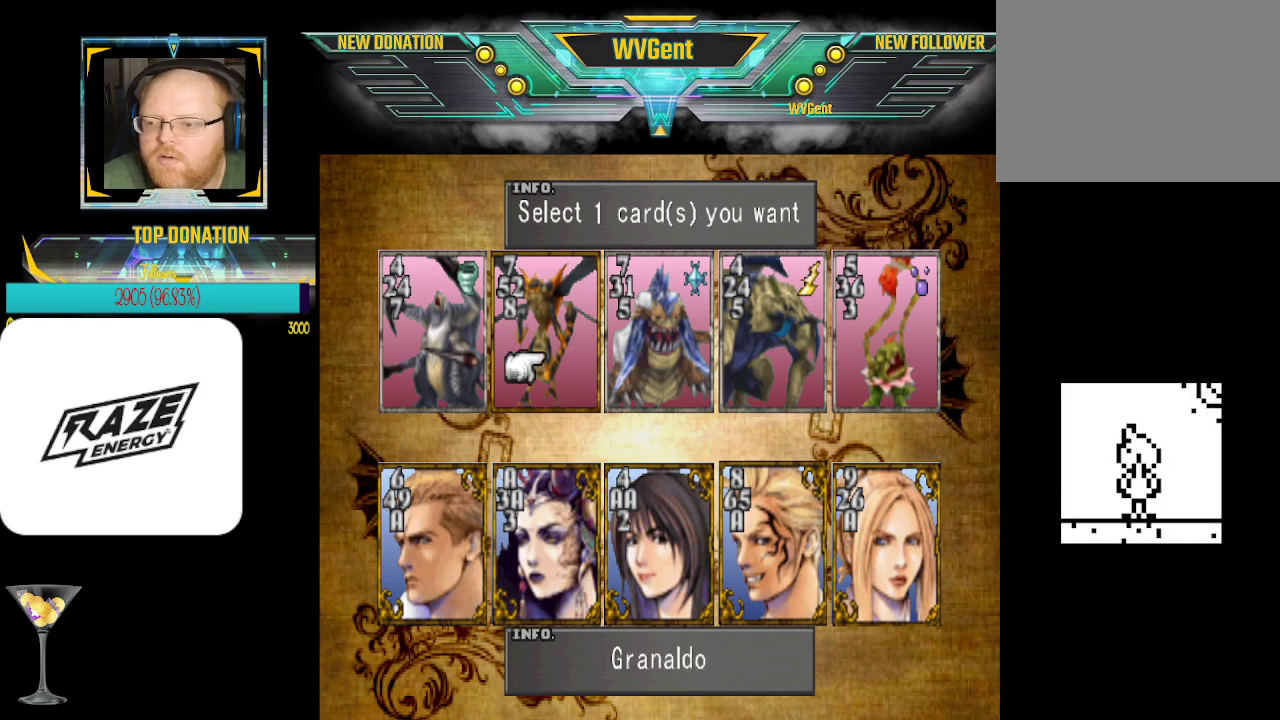
{"buttons": ["CROSS"], "left_stick": "center", "events": [[67, "left_stick", "center"], [467, "CROSS", "down"]]}
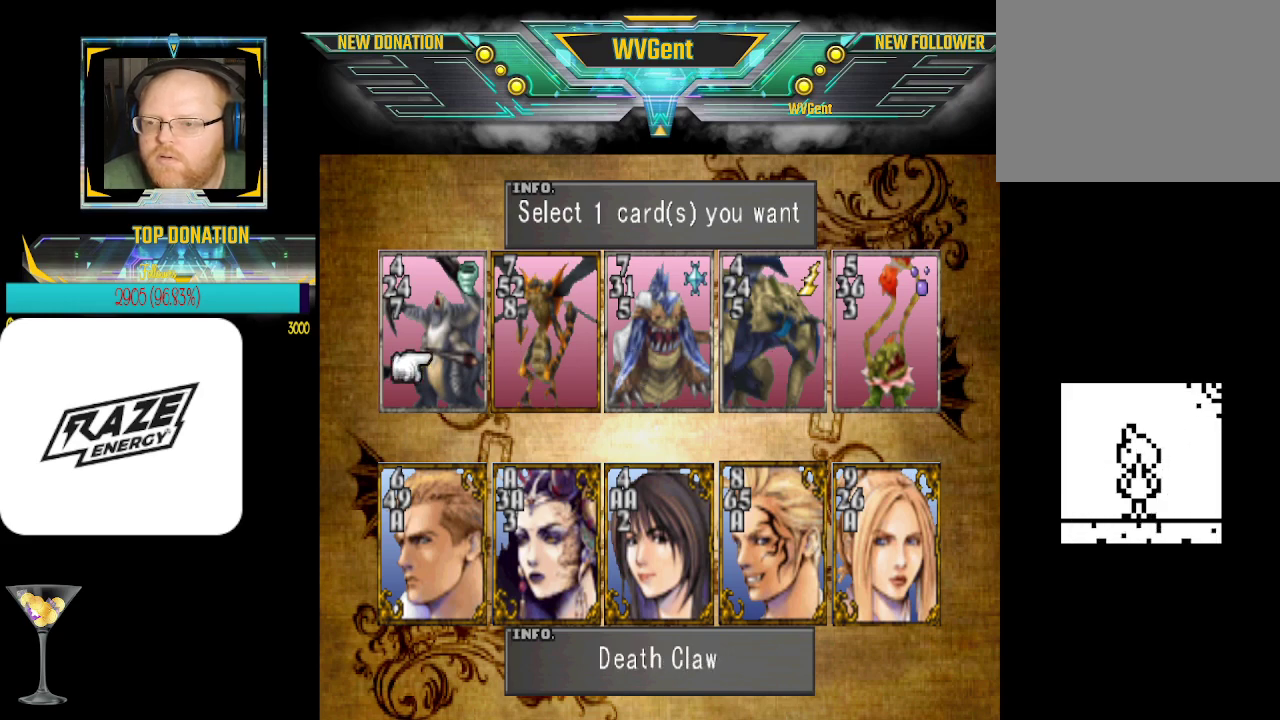
{"buttons": ["CROSS"], "left_stick": "center", "events": [[67, "CROSS", "up"], [500, "CROSS", "down"]]}
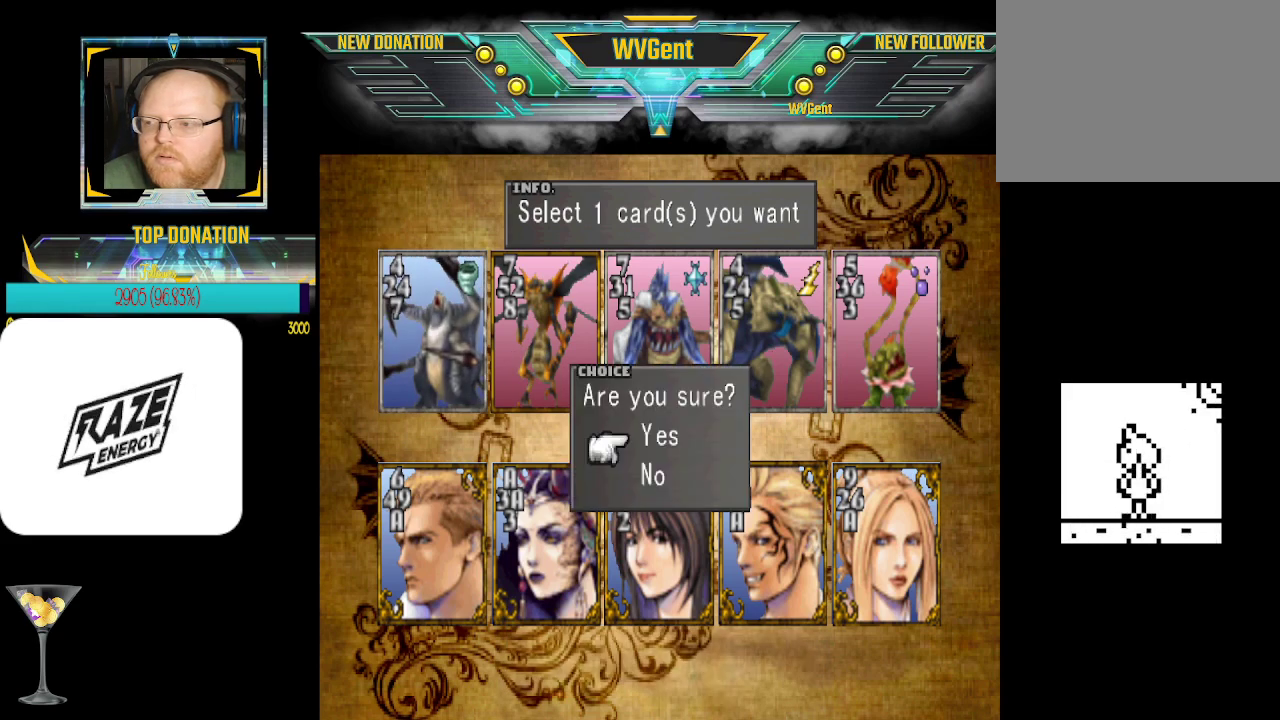
{"buttons": ["CROSS"], "left_stick": "center", "events": [[100, "CROSS", "up"], [400, "CROSS", "down"]]}
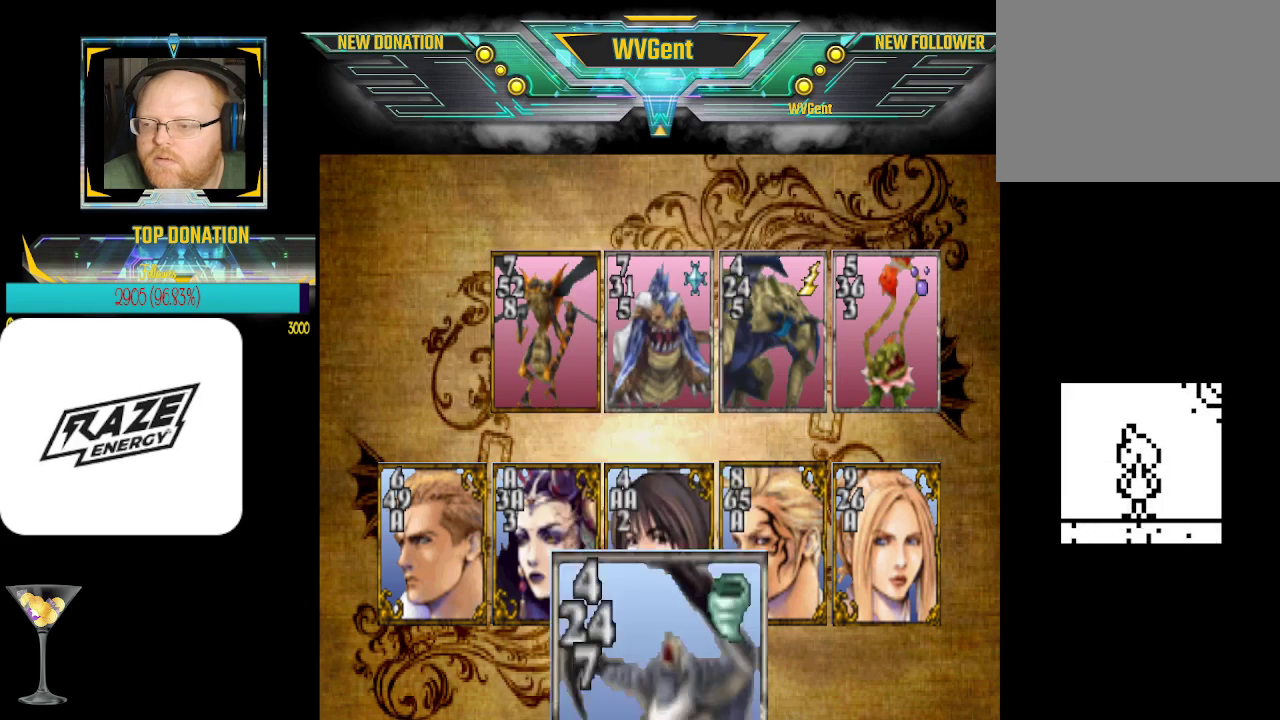
{"buttons": [], "left_stick": "center", "events": [[33, "CROSS", "up"]]}
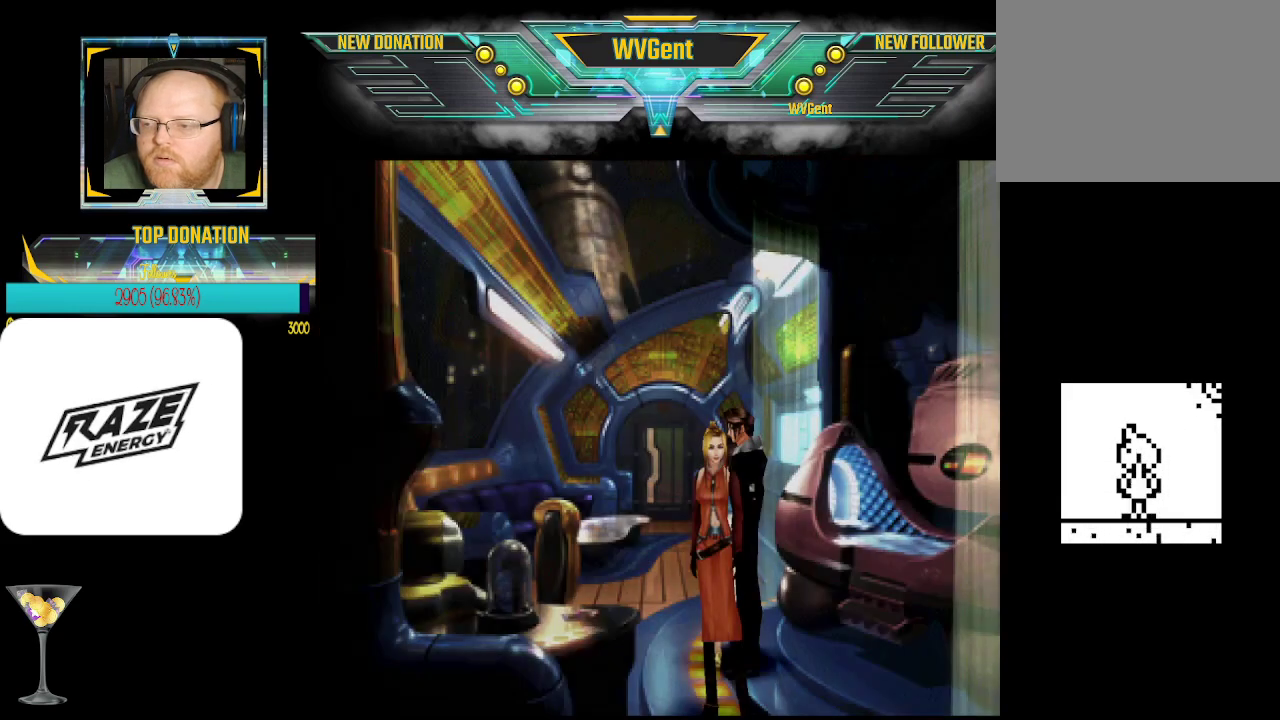
{"buttons": [], "left_stick": "center", "events": [[367, "SQUARE", "down"], [467, "SQUARE", "up"]]}
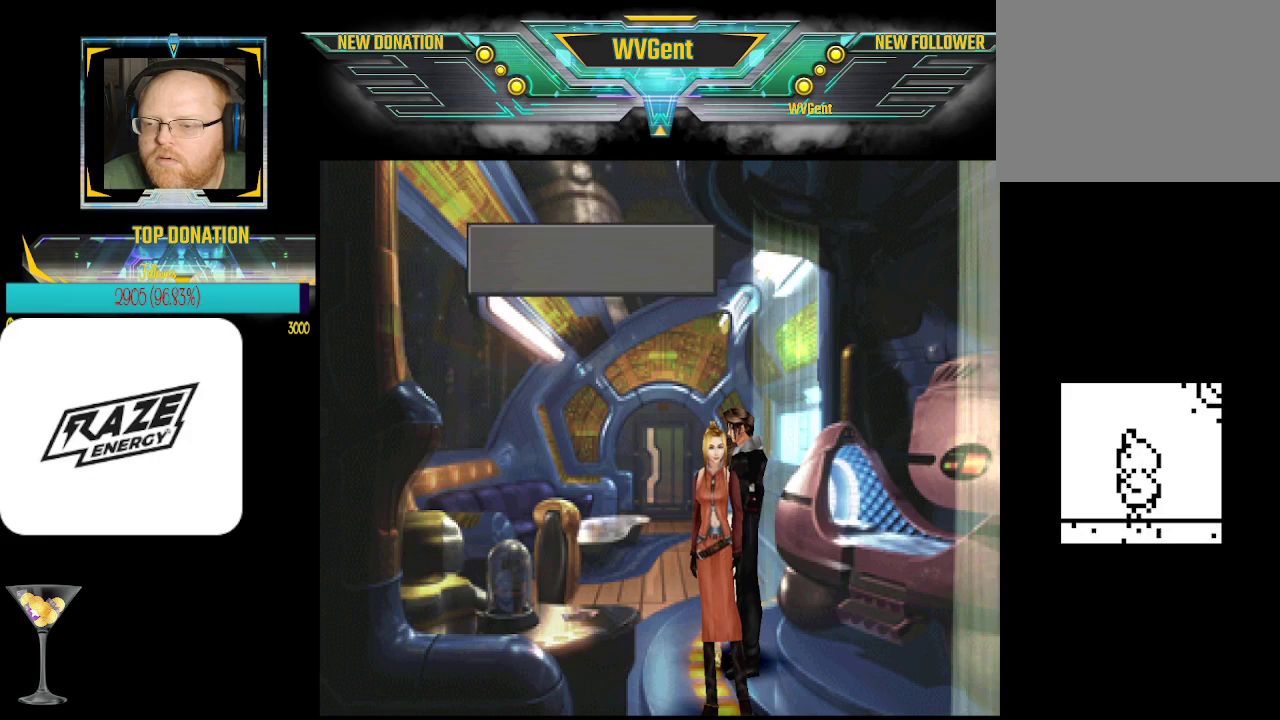
{"buttons": [], "left_stick": "center", "events": []}
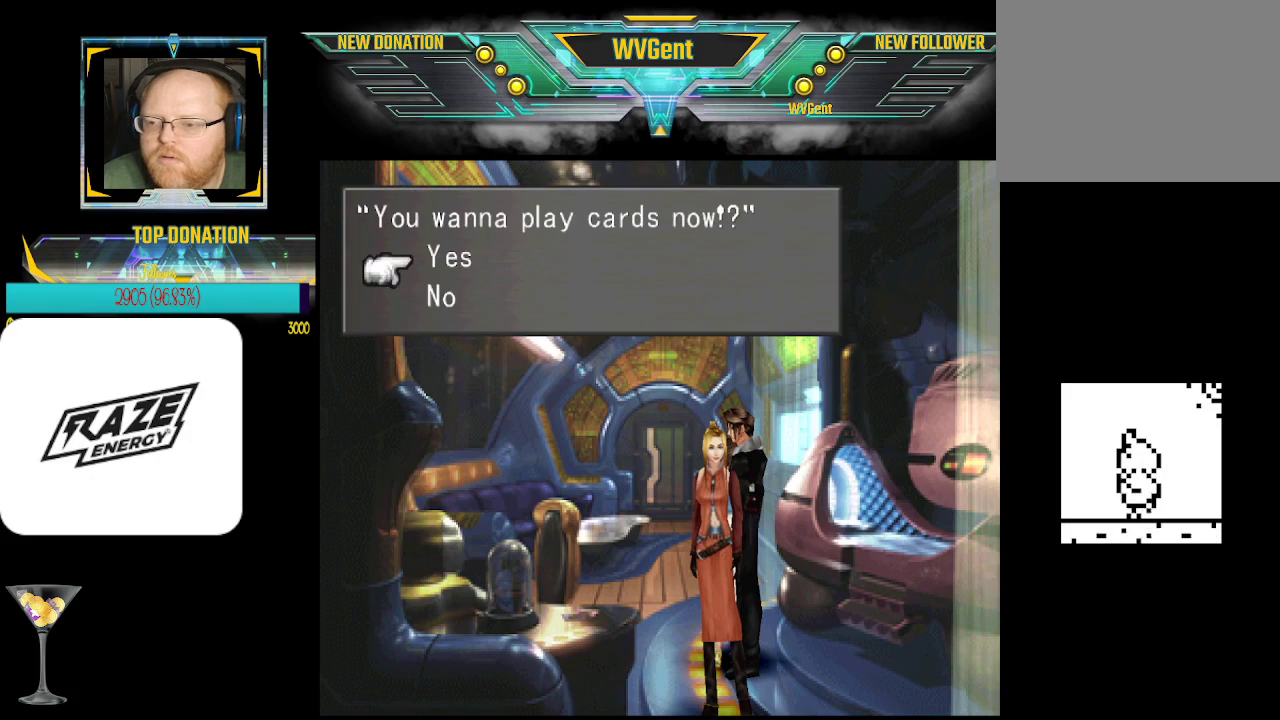
{"buttons": [], "left_stick": "center", "events": [[67, "CROSS", "down"], [167, "CROSS", "up"]]}
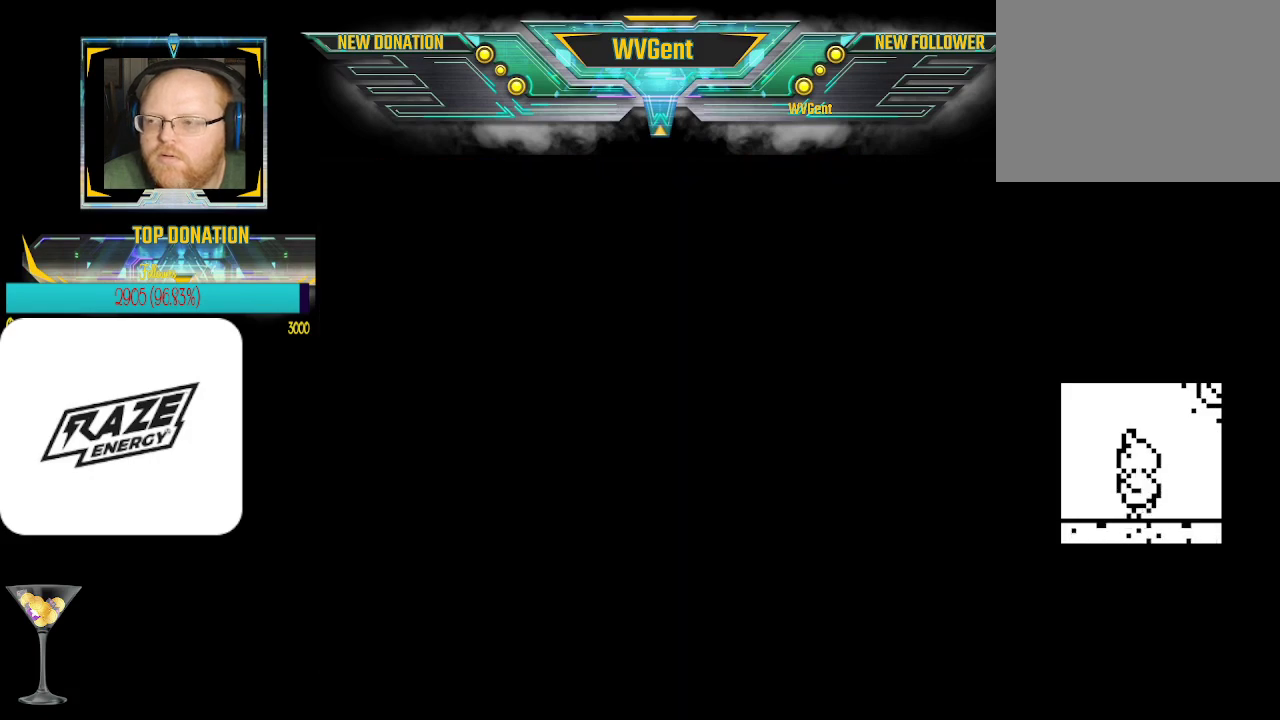
{"buttons": [], "left_stick": "center", "events": []}
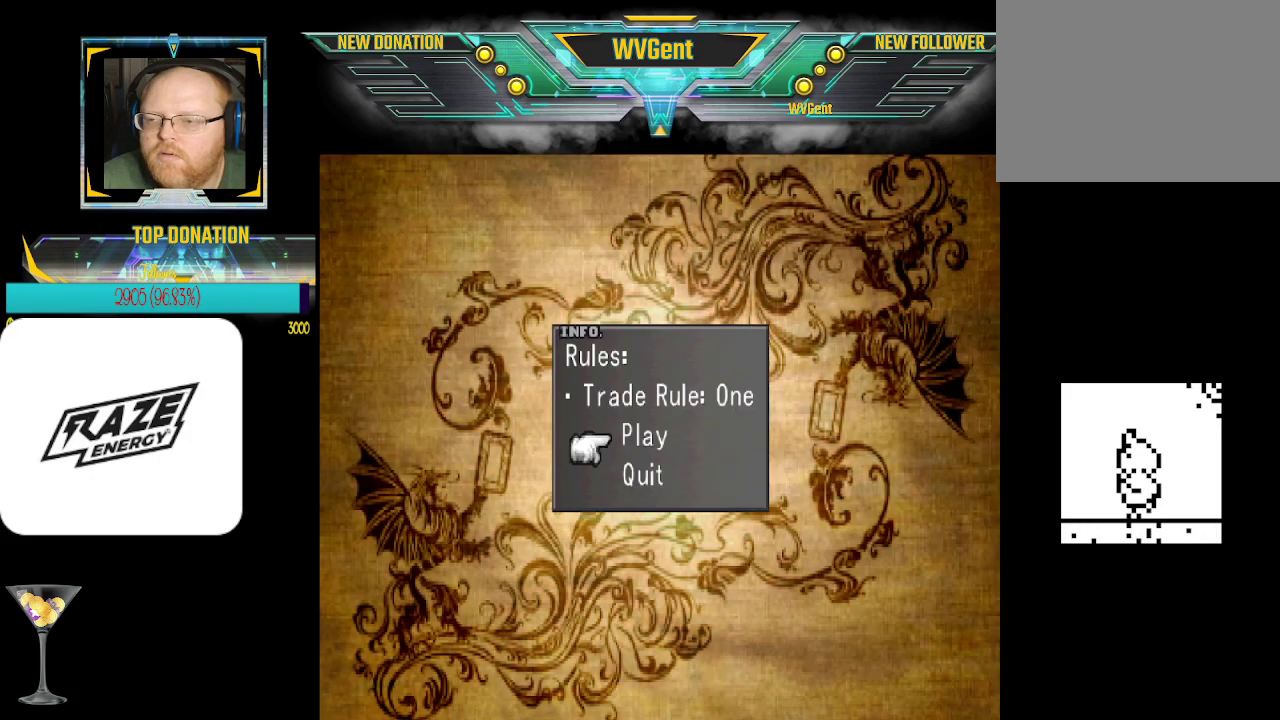
{"buttons": [], "left_stick": "center", "events": [[33, "CROSS", "down"], [133, "CROSS", "up"]]}
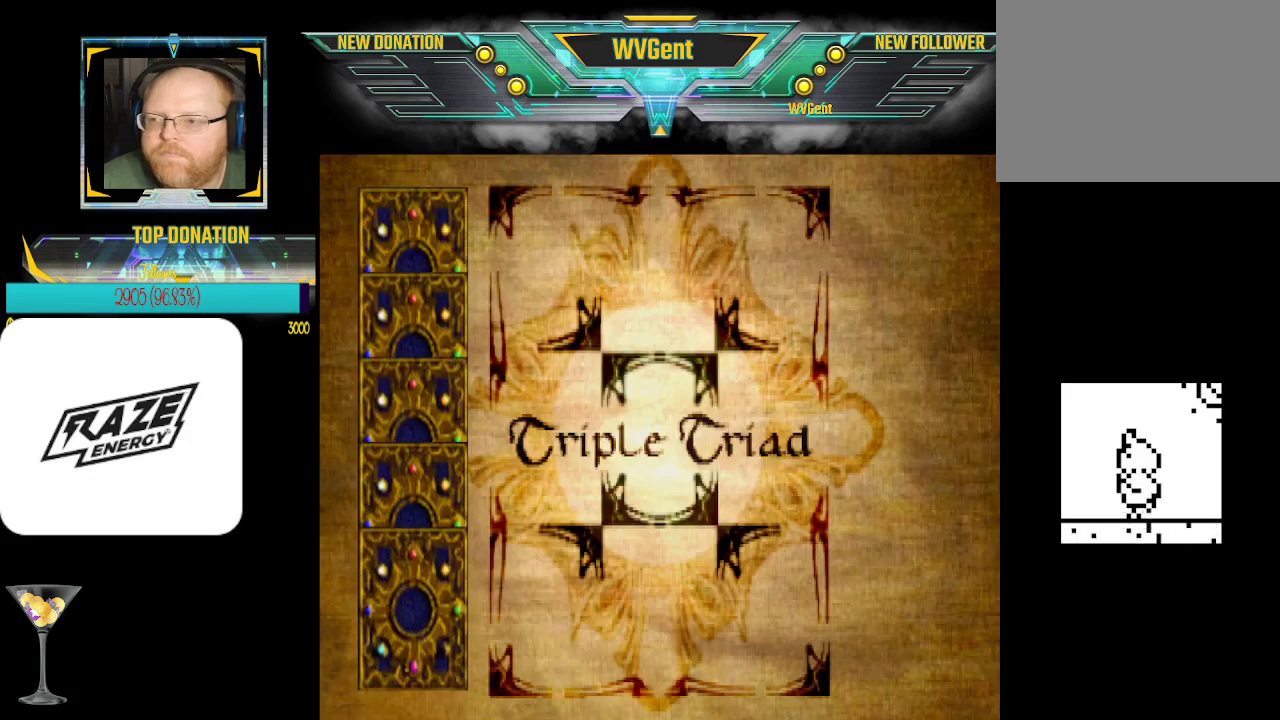
{"buttons": [], "left_stick": "center", "events": []}
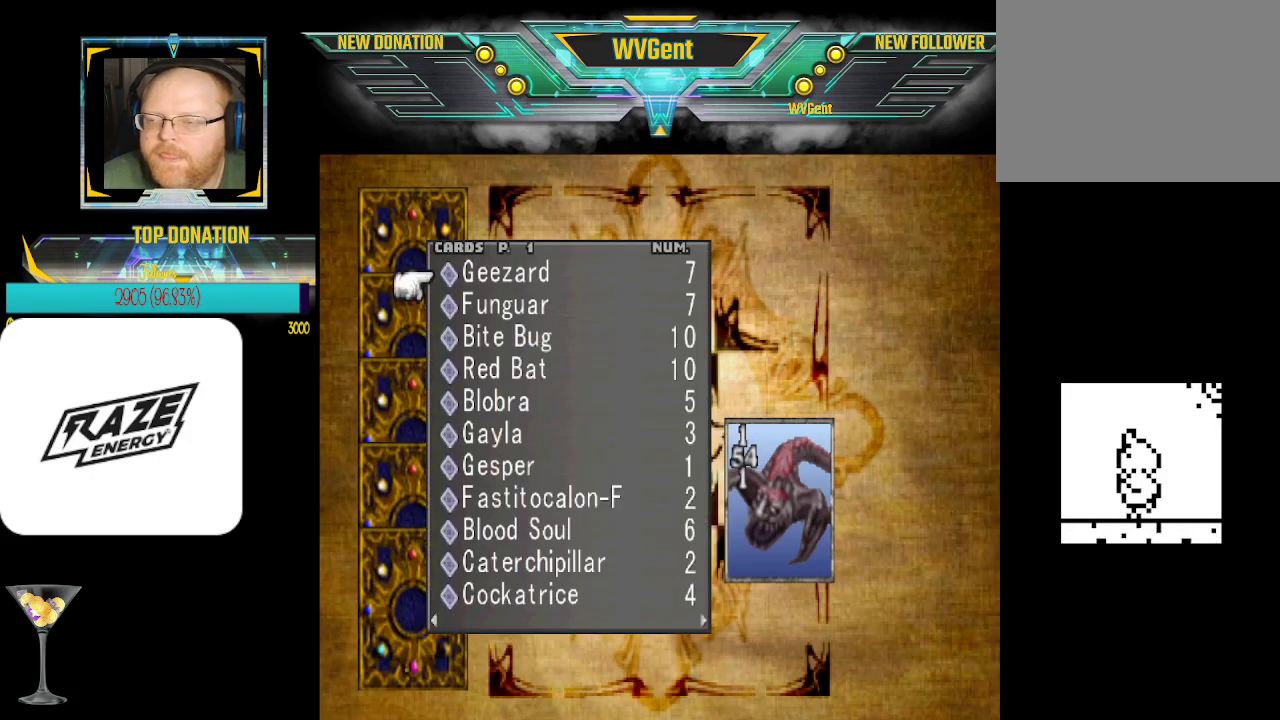
{"buttons": [], "left_stick": "down", "events": [[200, "left_stick", "left"], [267, "left_stick", "center"], [500, "left_stick", "down"]]}